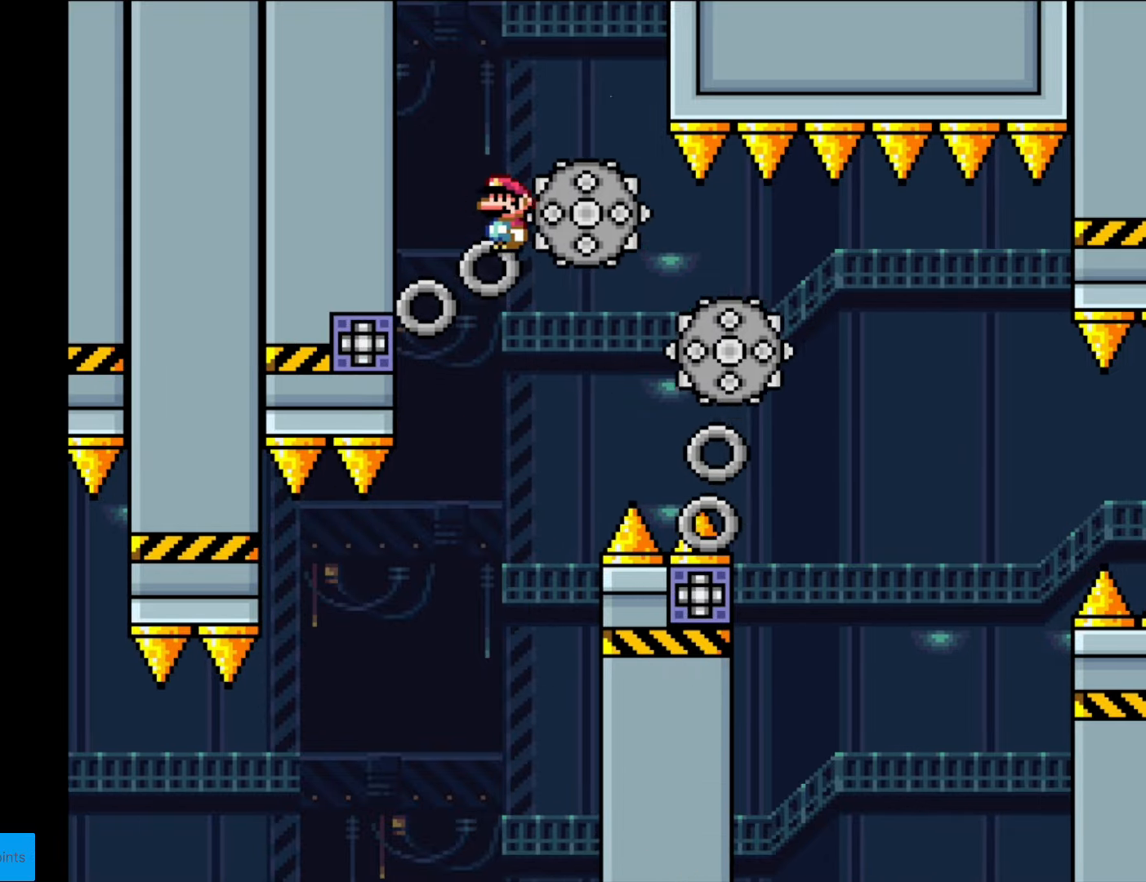
Gameplay with a controller (Nintendo layout); each line is a JSON object with the inputs held at the frame after it. "events" lists button and stick changes between this image and that frame as [ms after this image, input, new state], when the widget could be followed in between. Not read: L3 R3.
{"buttons": ["A", "X", "DPAD_RIGHT"], "events": [[297, "A", "down"]]}
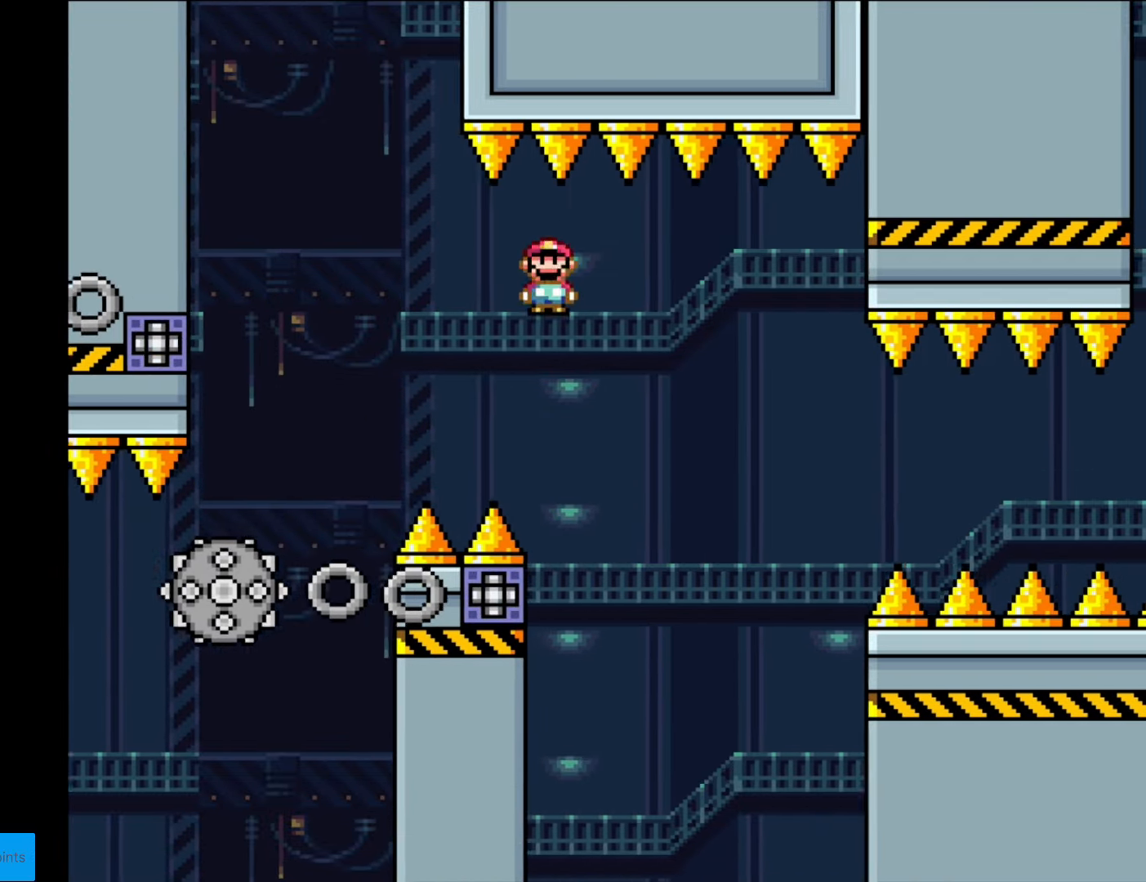
{"buttons": ["A", "X", "DPAD_RIGHT"], "events": [[88, "DPAD_LEFT", "down"], [88, "DPAD_RIGHT", "up"], [298, "DPAD_LEFT", "up"], [385, "DPAD_RIGHT", "down"]]}
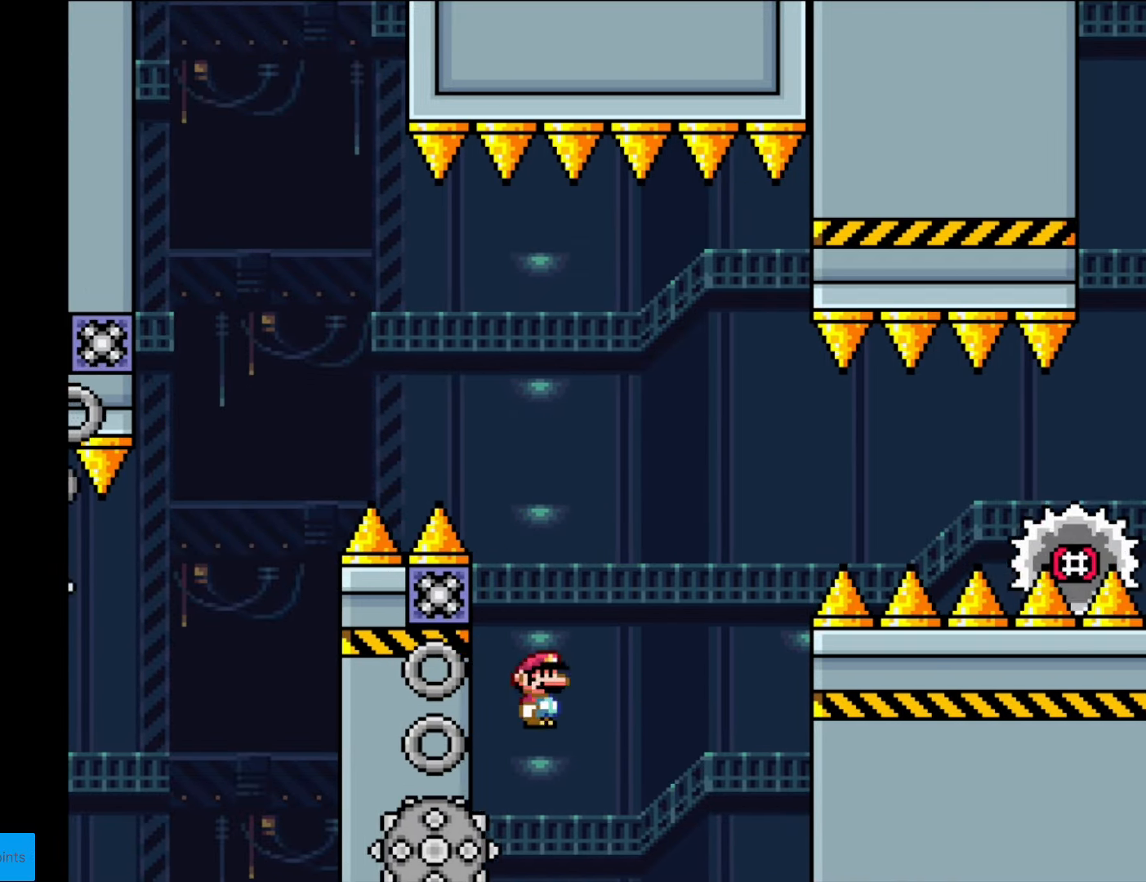
{"buttons": ["A", "X", "DPAD_RIGHT"], "events": []}
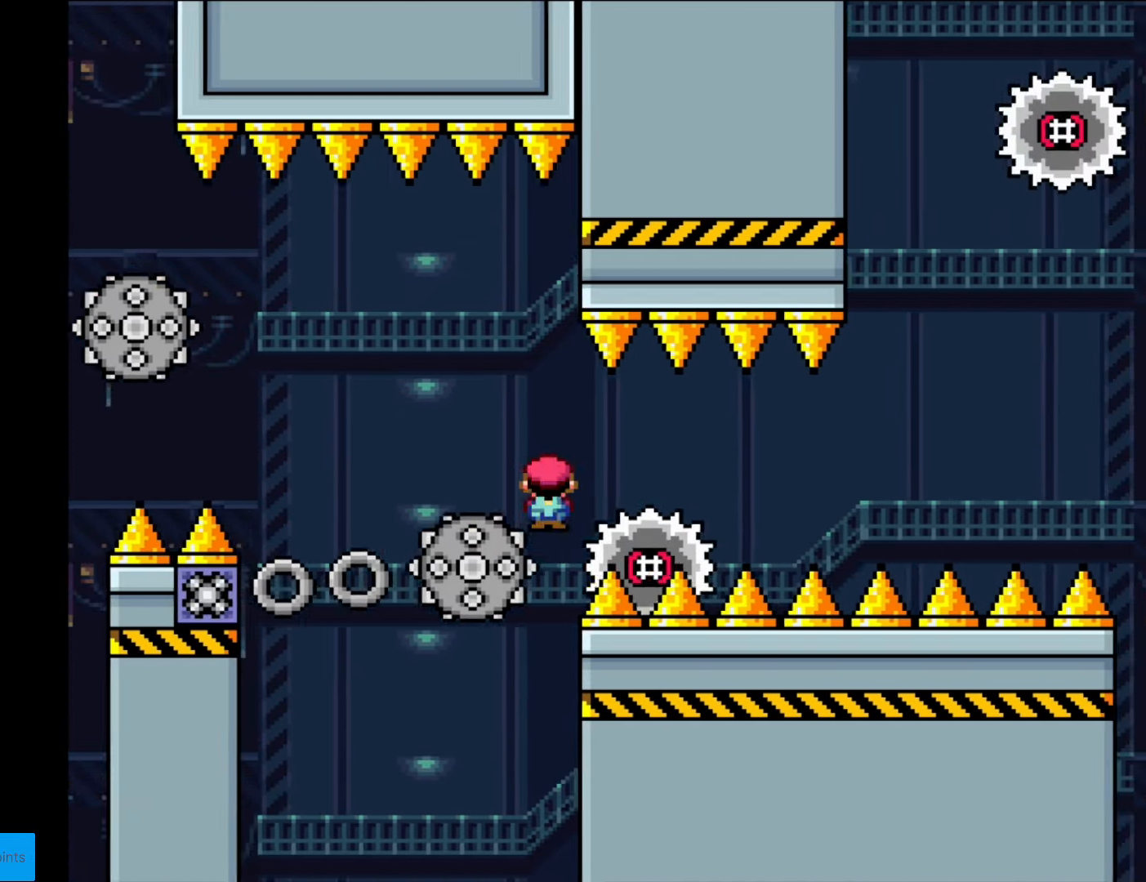
{"buttons": ["A", "X", "DPAD_RIGHT"], "events": [[35, "A", "up"], [193, "A", "down"]]}
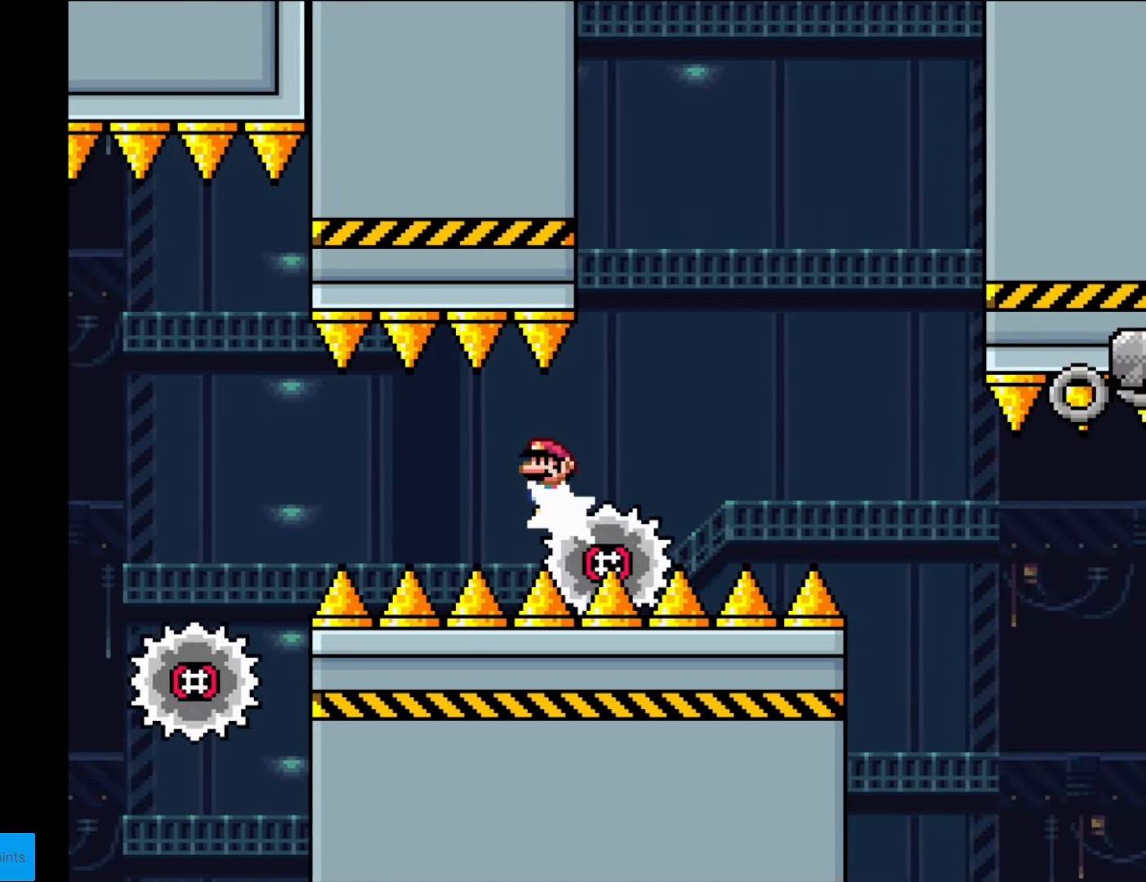
{"buttons": ["A", "X", "DPAD_RIGHT"], "events": [[262, "A", "up"], [315, "A", "down"]]}
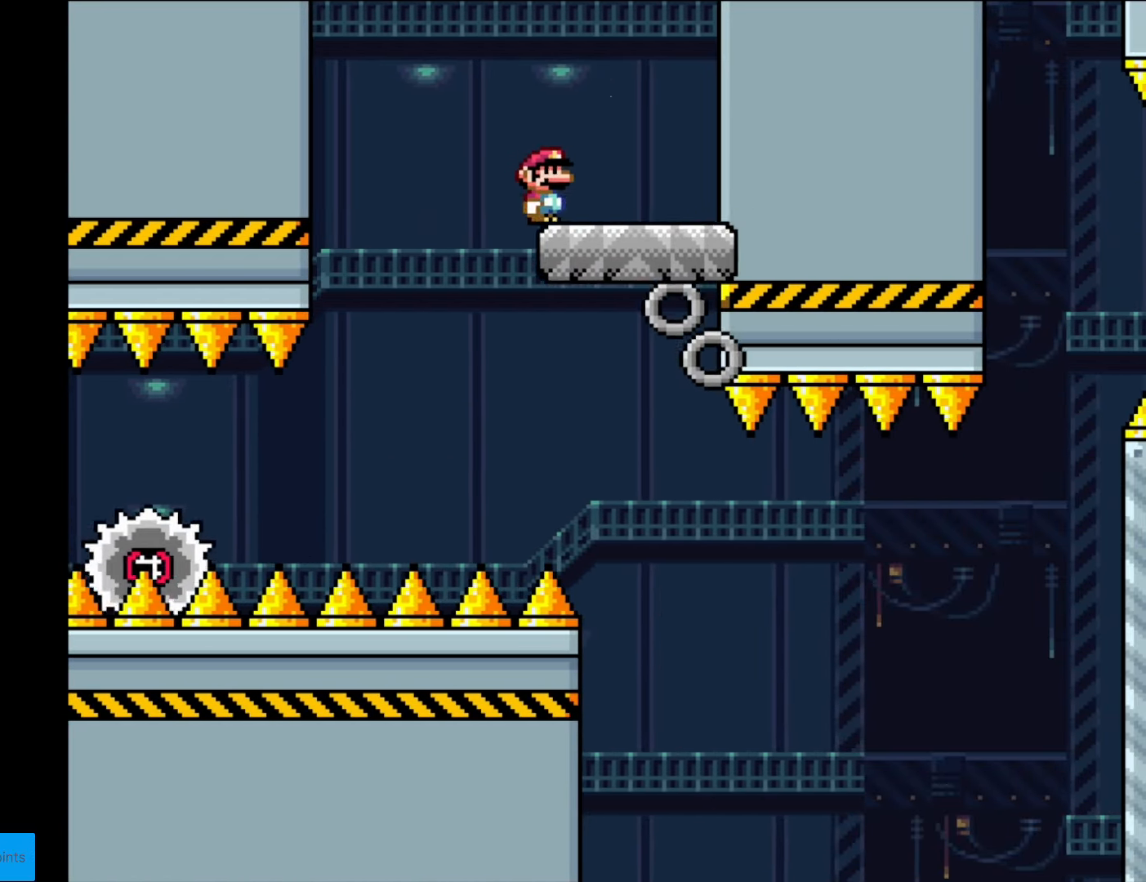
{"buttons": ["Y", "DPAD_RIGHT"], "events": [[105, "A", "up"], [210, "DPAD_RIGHT", "up"], [210, "X", "up"], [263, "DPAD_LEFT", "down"], [263, "Y", "down"], [385, "DPAD_LEFT", "up"], [385, "DPAD_RIGHT", "down"]]}
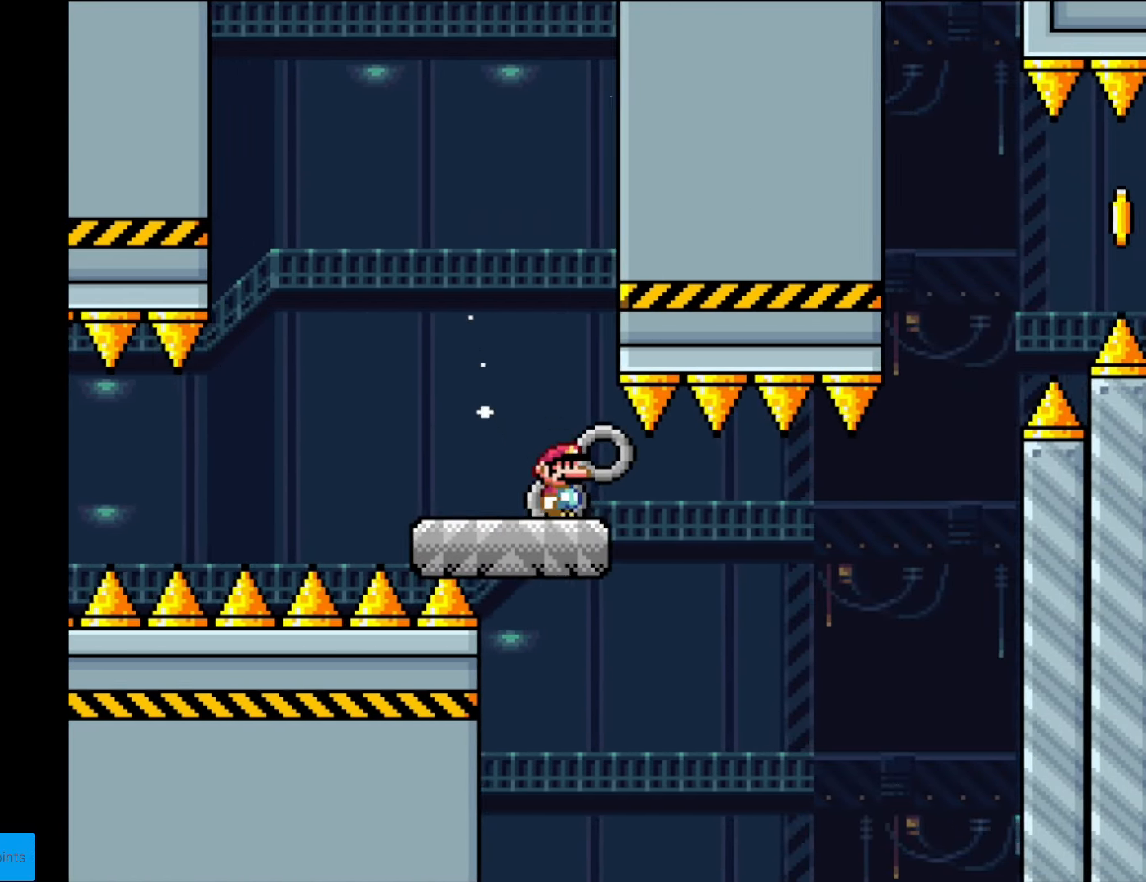
{"buttons": ["Y", "DPAD_RIGHT"], "events": [[70, "DPAD_RIGHT", "up"], [105, "DPAD_LEFT", "down"], [175, "DPAD_LEFT", "up"], [332, "DPAD_RIGHT", "down"]]}
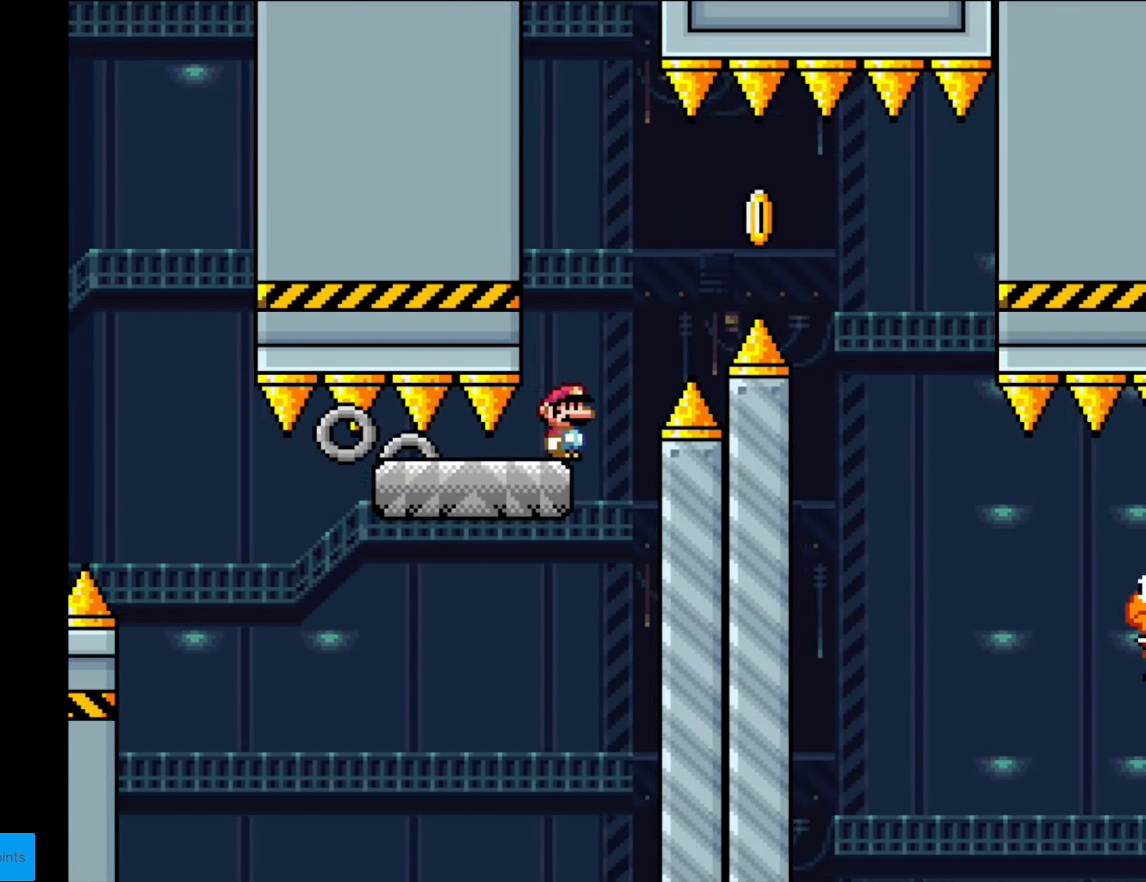
{"buttons": ["Y", "DPAD_RIGHT"], "events": [[70, "B", "down"], [123, "B", "up"], [263, "B", "down"], [455, "B", "up"]]}
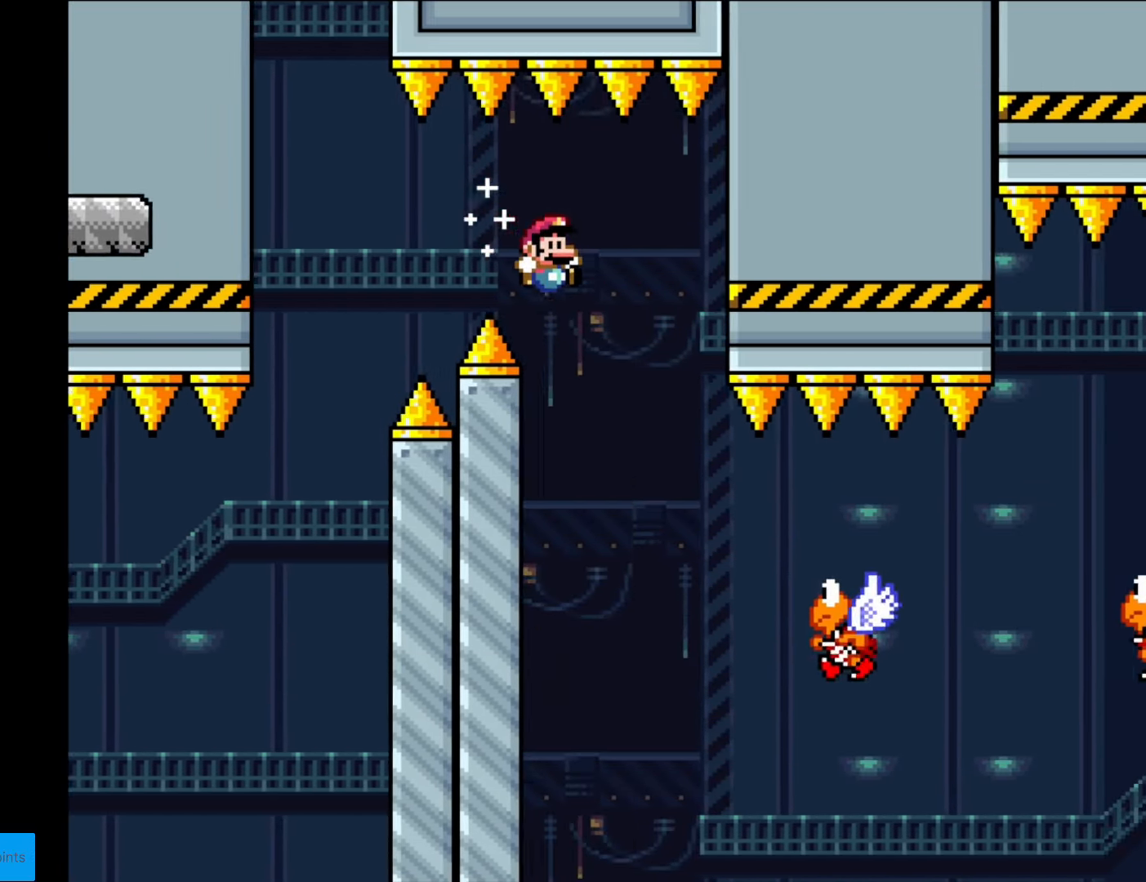
{"buttons": ["B", "Y", "DPAD_RIGHT"], "events": [[437, "B", "down"]]}
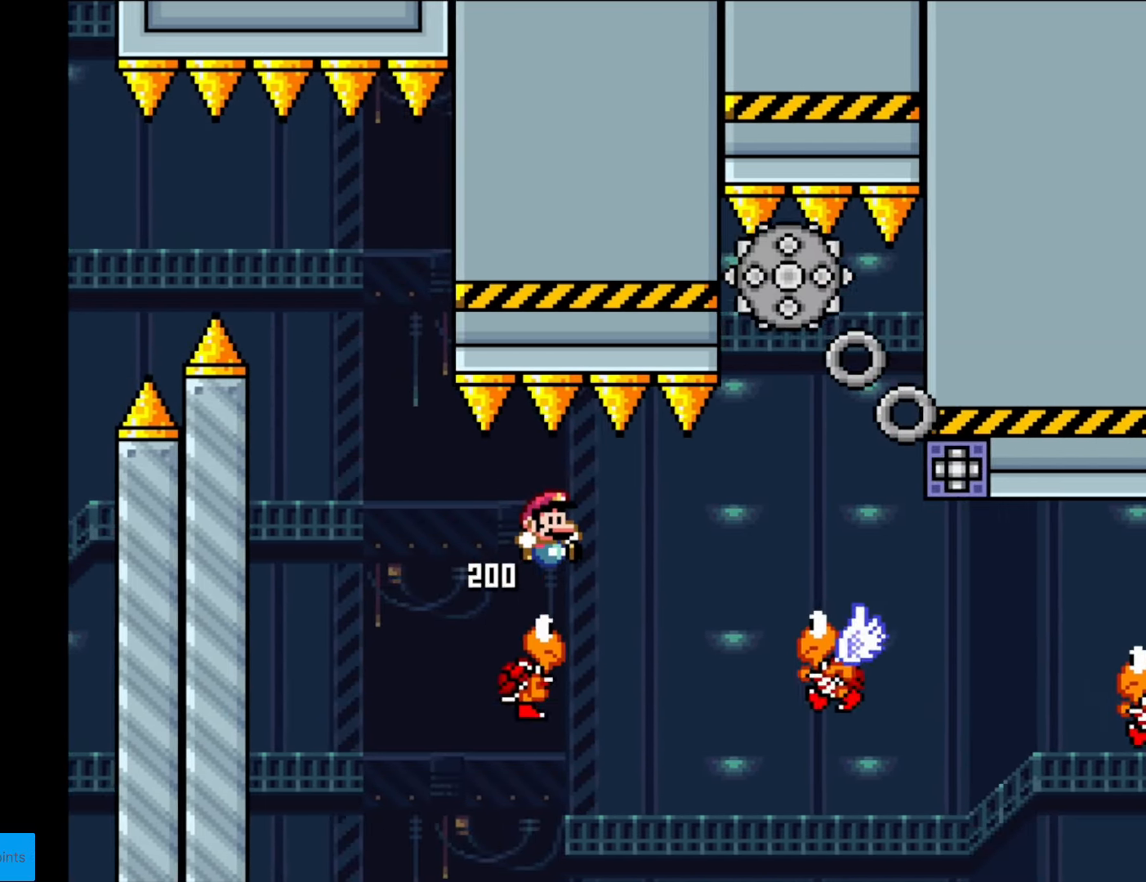
{"buttons": ["Y", "DPAD_RIGHT"], "events": [[490, "B", "up"]]}
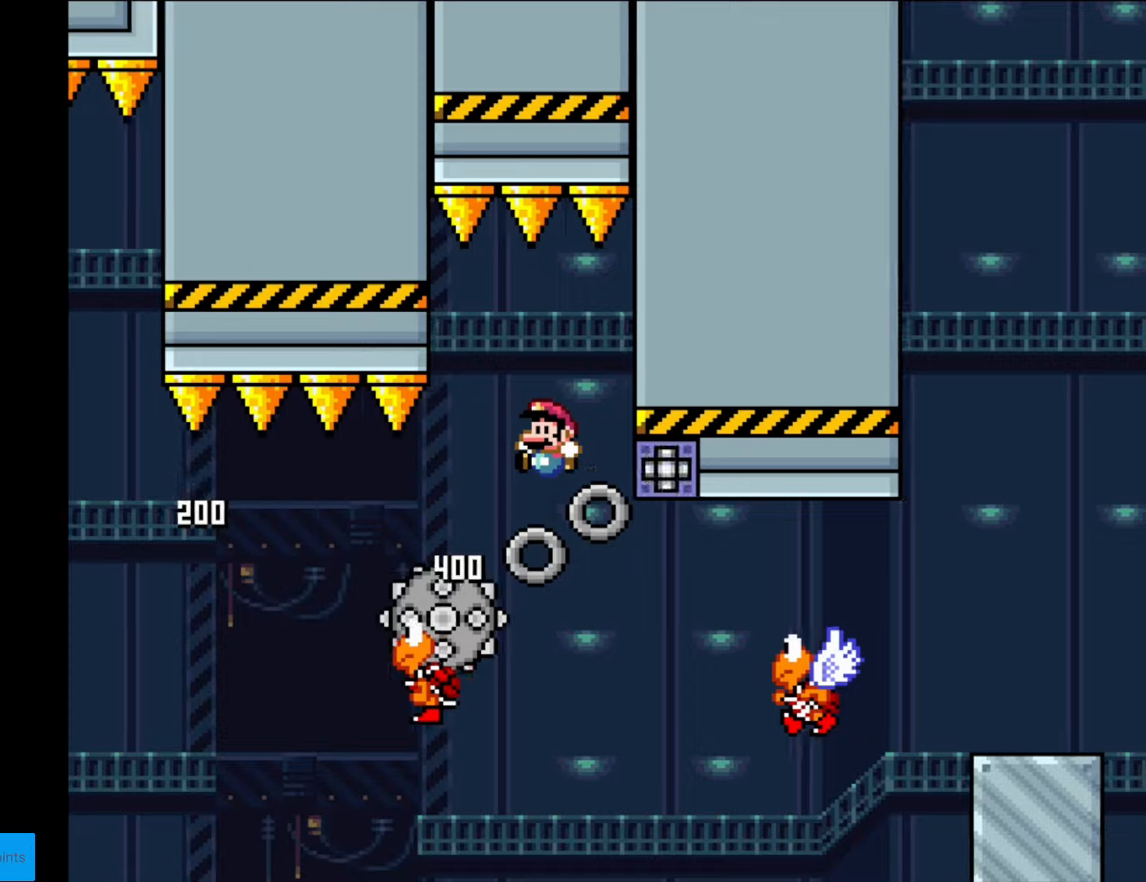
{"buttons": ["Y", "DPAD_RIGHT"], "events": [[18, "DPAD_LEFT", "down"], [18, "DPAD_RIGHT", "up"], [140, "B", "down"], [210, "DPAD_LEFT", "up"], [280, "DPAD_RIGHT", "down"], [473, "B", "up"]]}
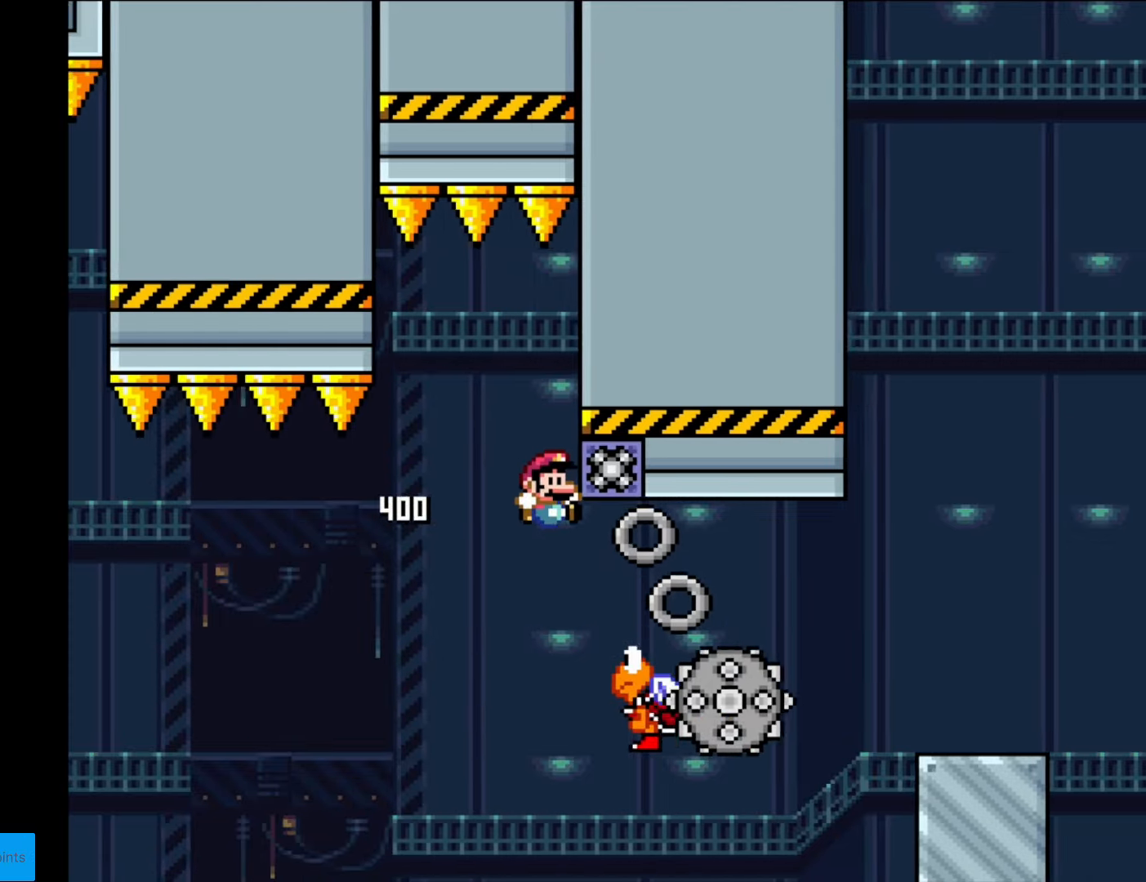
{"buttons": ["B", "Y", "DPAD_RIGHT"], "events": [[245, "B", "down"]]}
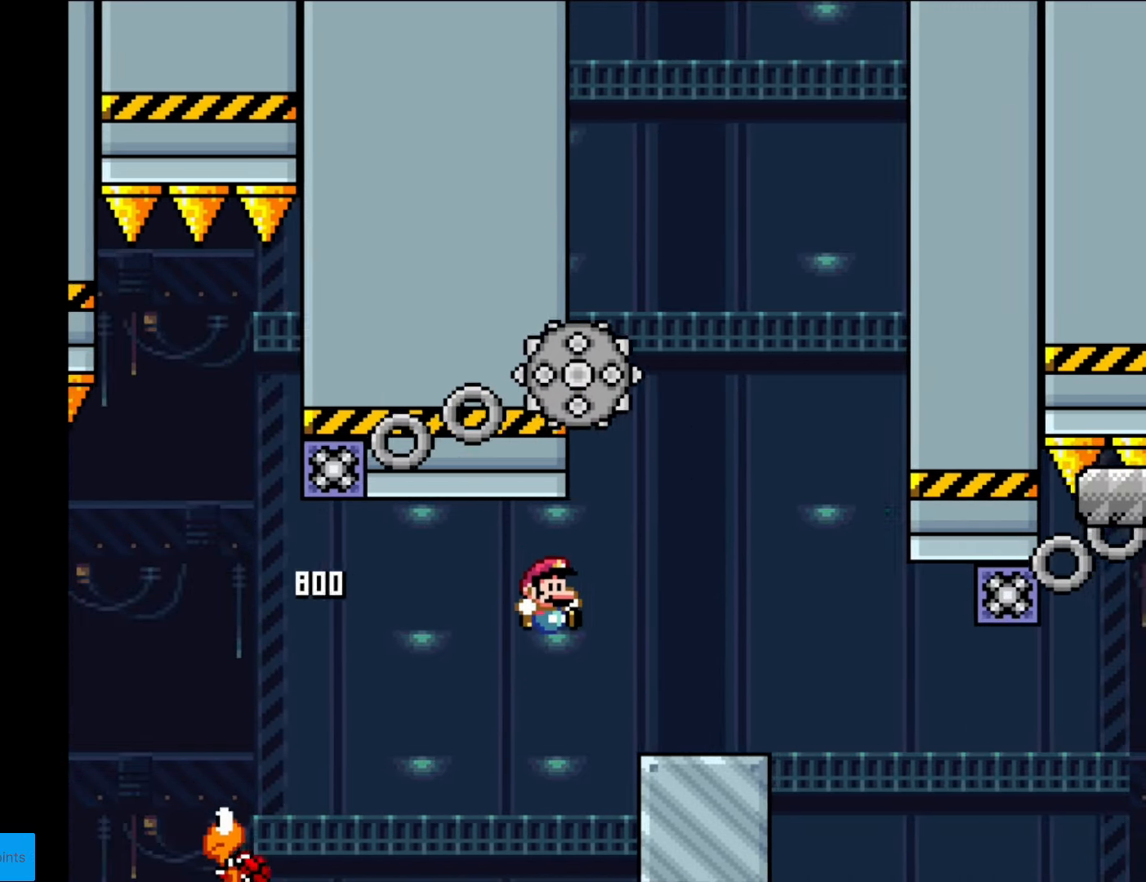
{"buttons": ["A", "X", "DPAD_RIGHT"], "events": [[88, "B", "up"], [193, "X", "down"], [210, "Y", "up"], [350, "A", "down"]]}
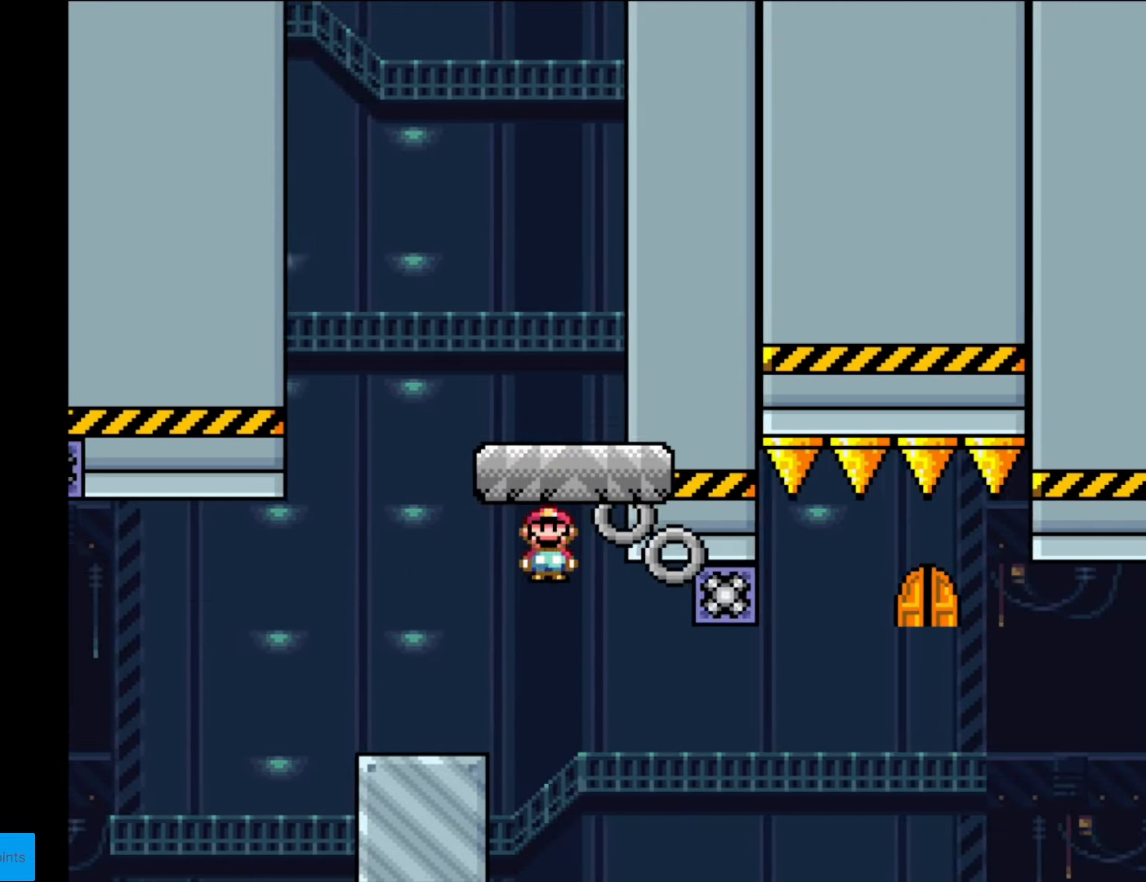
{"buttons": ["Y"], "events": [[35, "A", "up"], [35, "DPAD_RIGHT", "up"], [52, "DPAD_LEFT", "down"], [175, "DPAD_LEFT", "up"], [245, "X", "up"], [332, "Y", "down"]]}
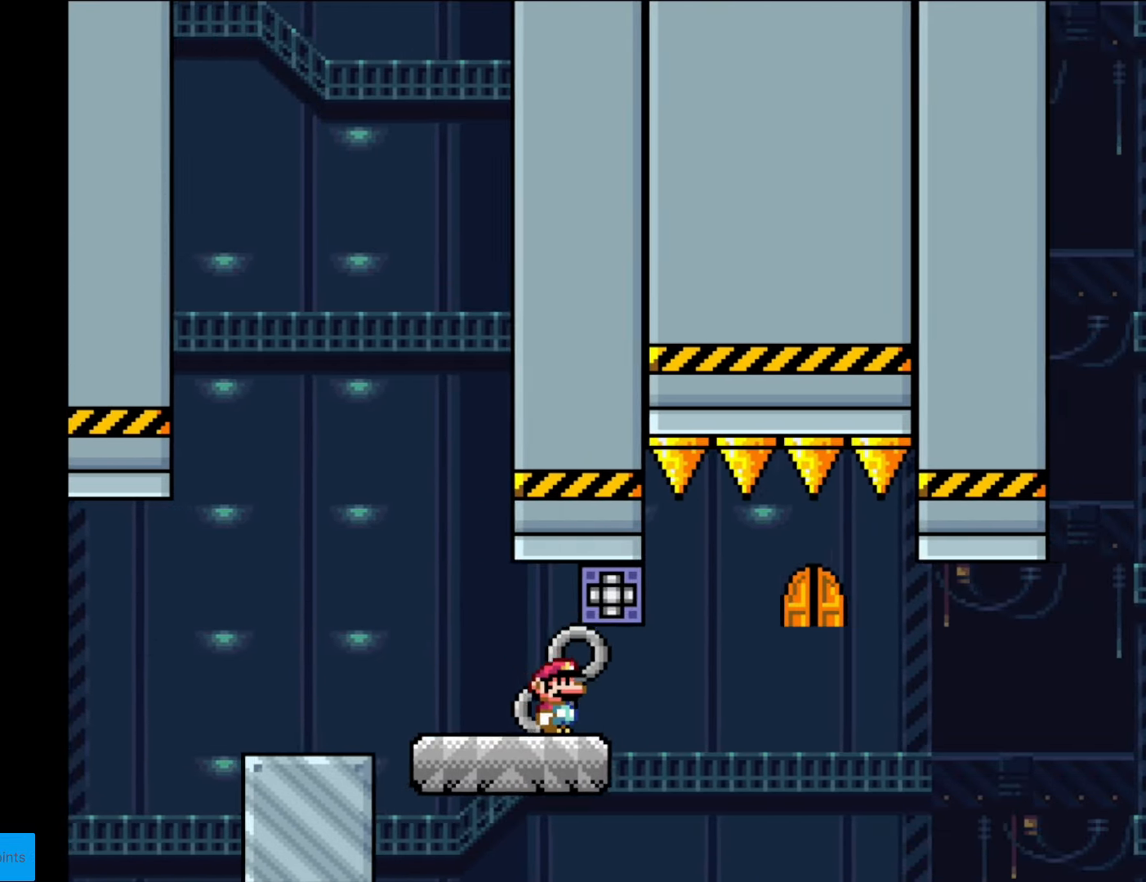
{"buttons": ["Y", "DPAD_LEFT"], "events": [[419, "DPAD_LEFT", "down"]]}
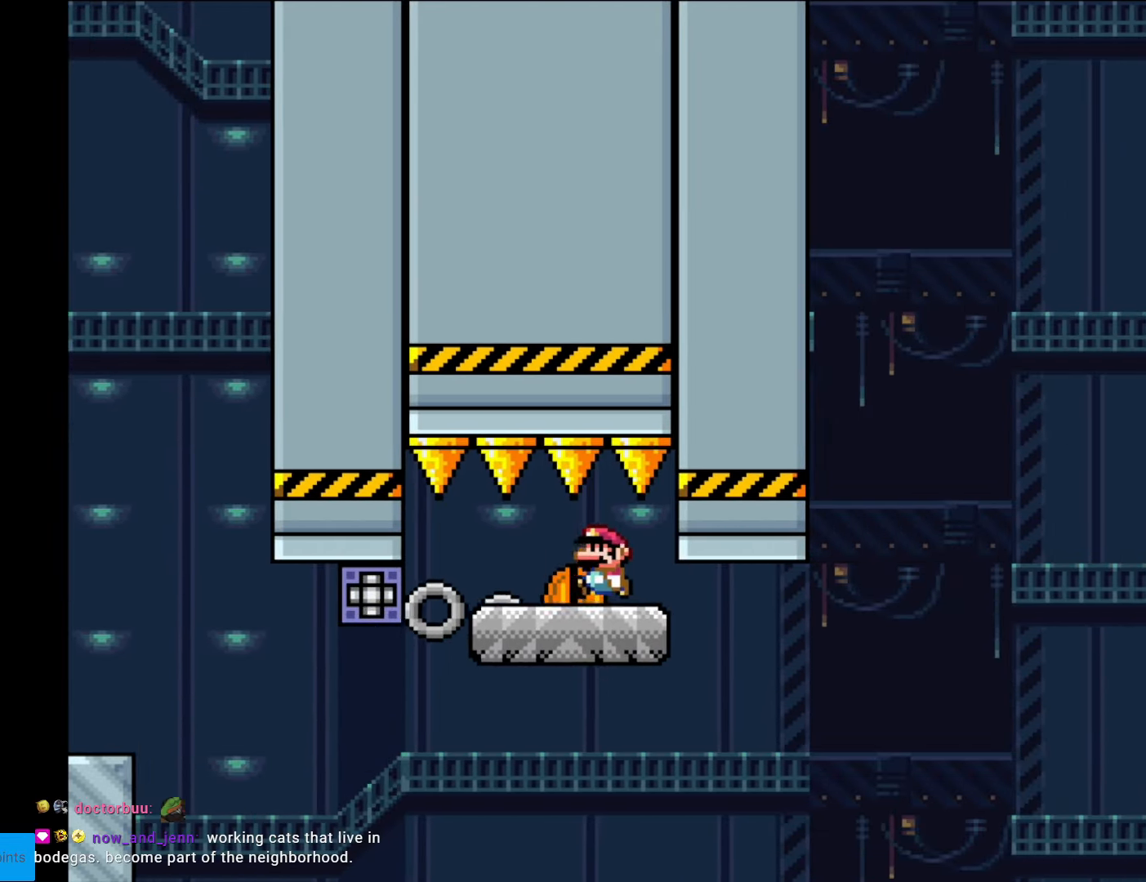
{"buttons": ["Y"], "events": [[52, "DPAD_UP", "down"], [70, "DPAD_LEFT", "up"], [175, "DPAD_RIGHT", "down"], [210, "DPAD_RIGHT", "up"], [210, "DPAD_UP", "up"]]}
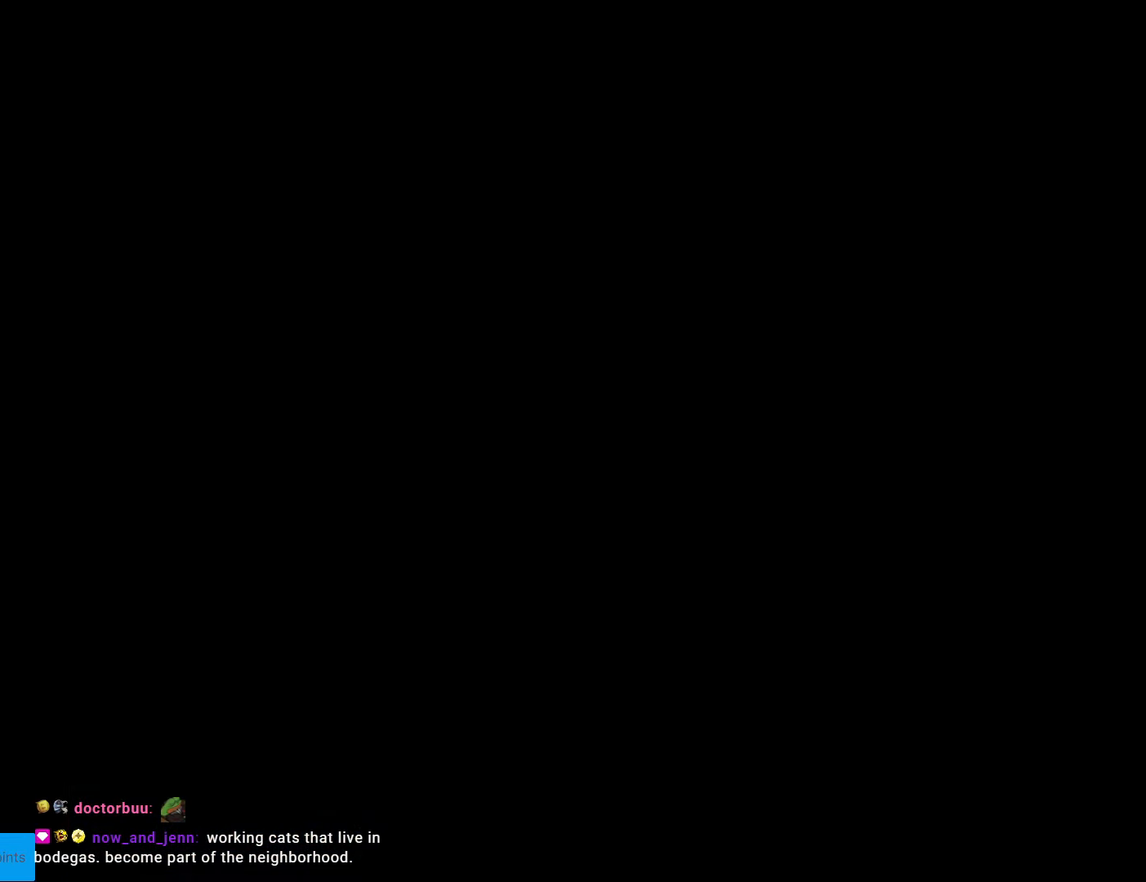
{"buttons": [], "events": [[34, "Y", "up"]]}
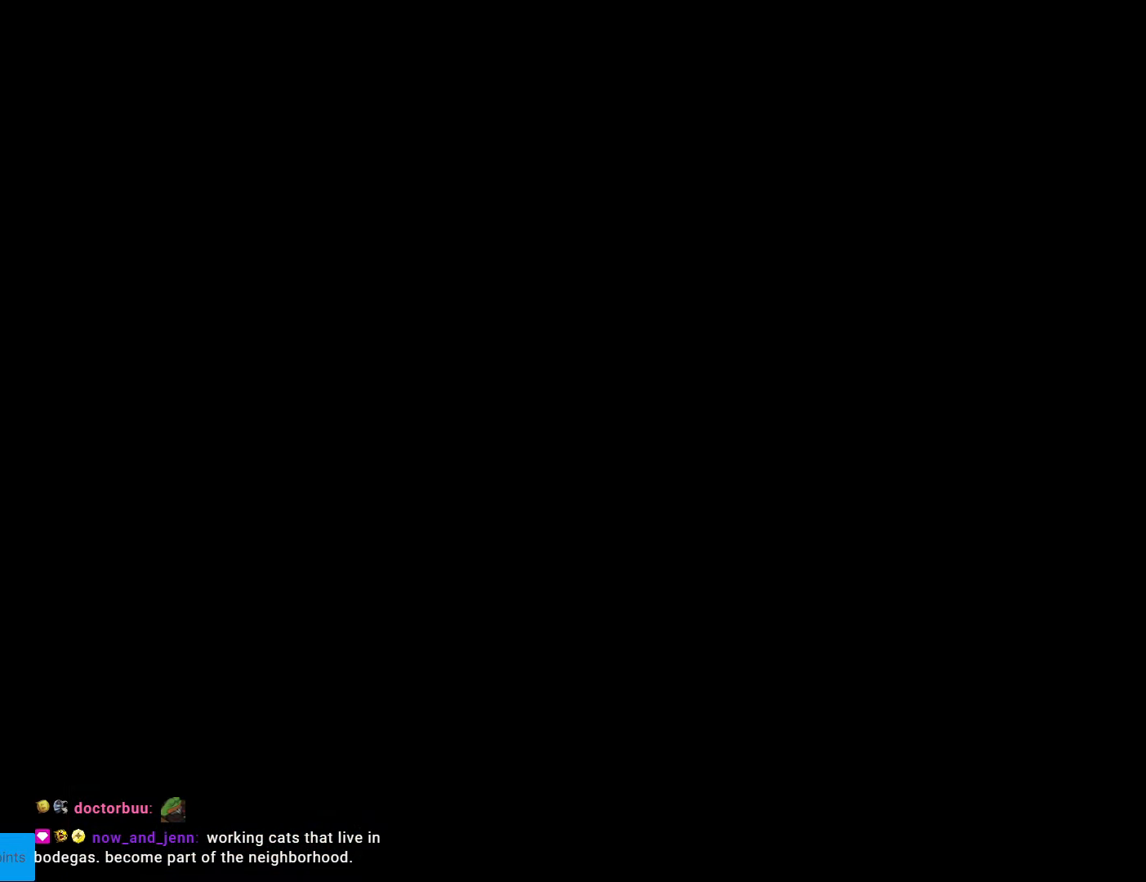
{"buttons": ["B", "Y", "DPAD_RIGHT"], "events": [[437, "Y", "down"], [472, "B", "down"], [472, "DPAD_RIGHT", "down"]]}
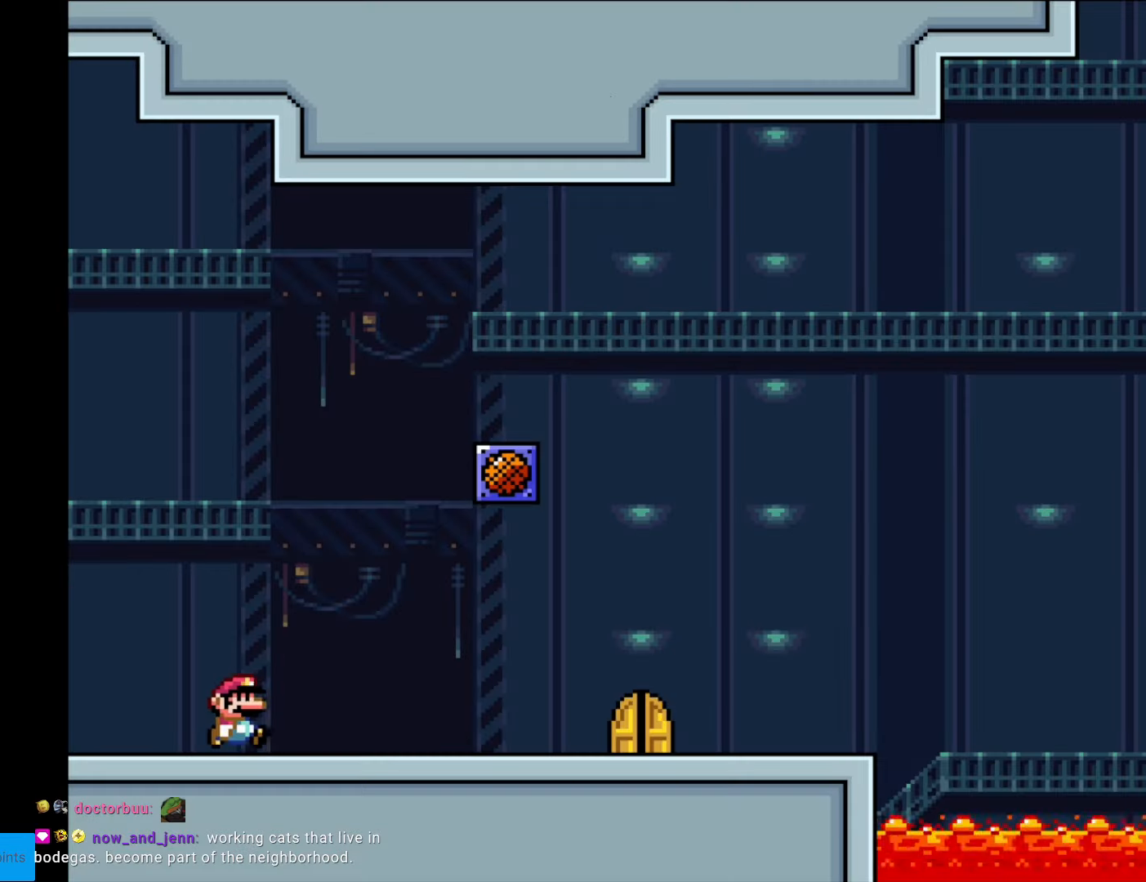
{"buttons": ["B", "Y", "DPAD_RIGHT"], "events": []}
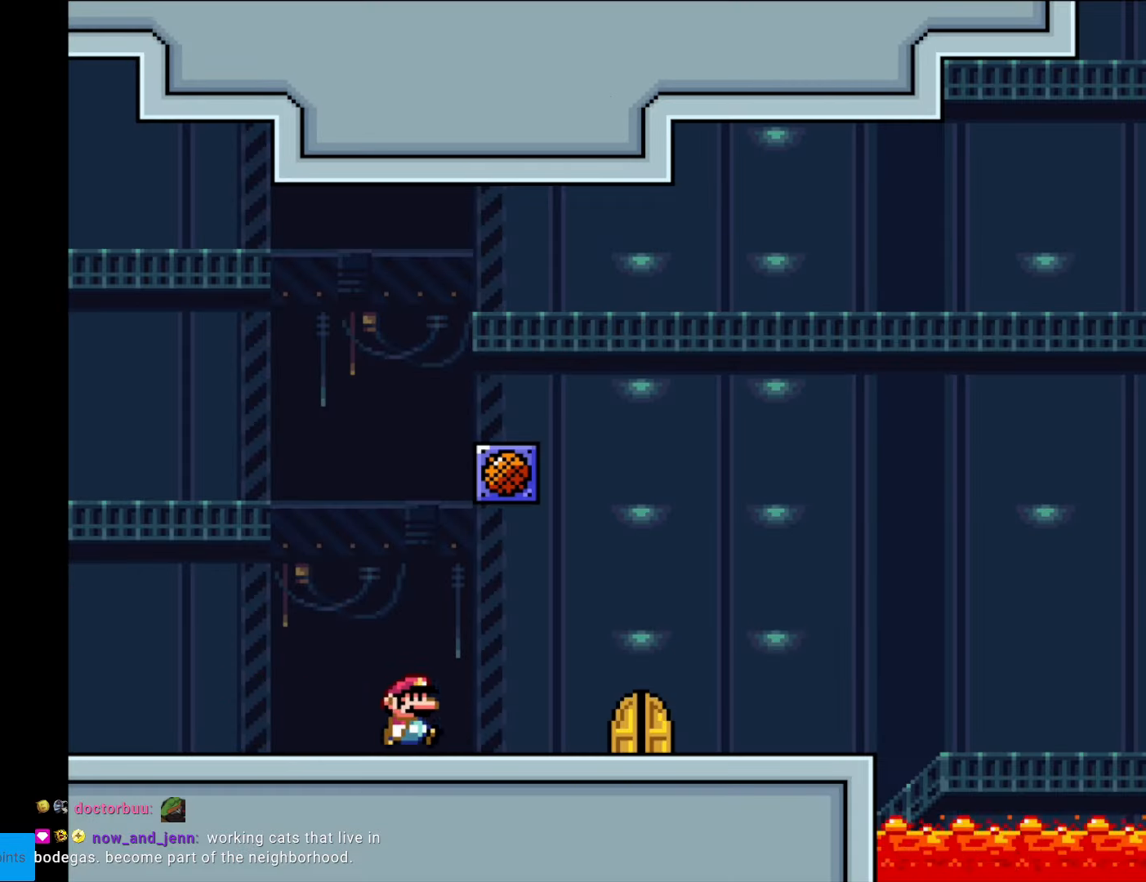
{"buttons": ["DPAD_UP"], "events": [[157, "B", "up"], [297, "DPAD_RIGHT", "up"], [385, "Y", "up"], [472, "DPAD_UP", "down"]]}
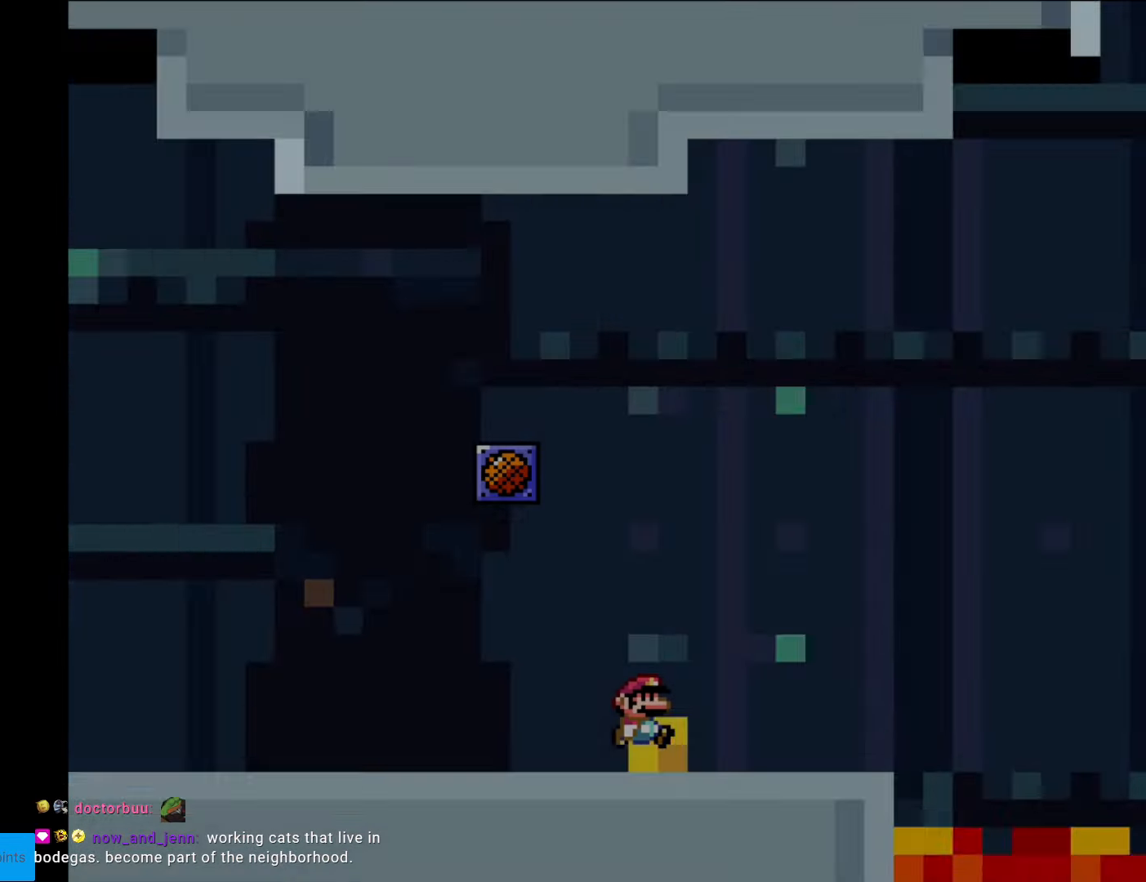
{"buttons": [], "events": [[122, "DPAD_UP", "up"]]}
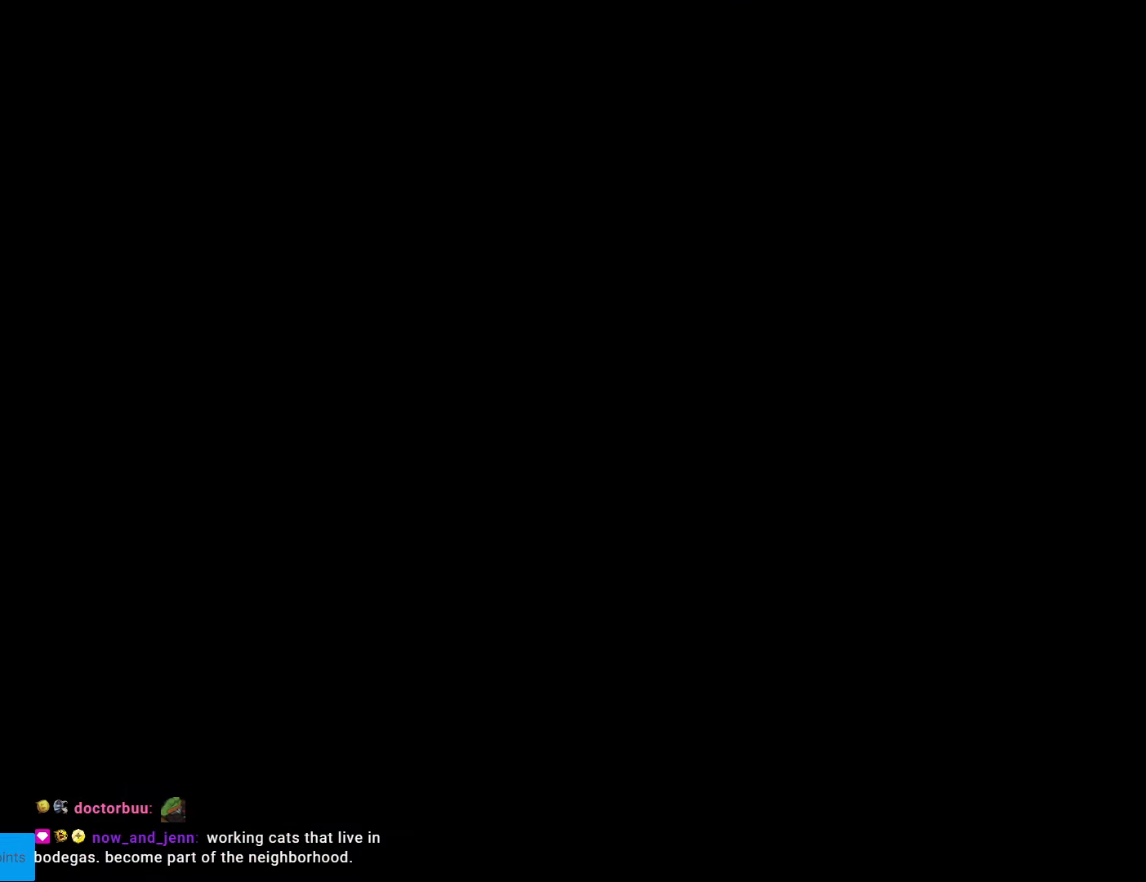
{"buttons": [], "events": []}
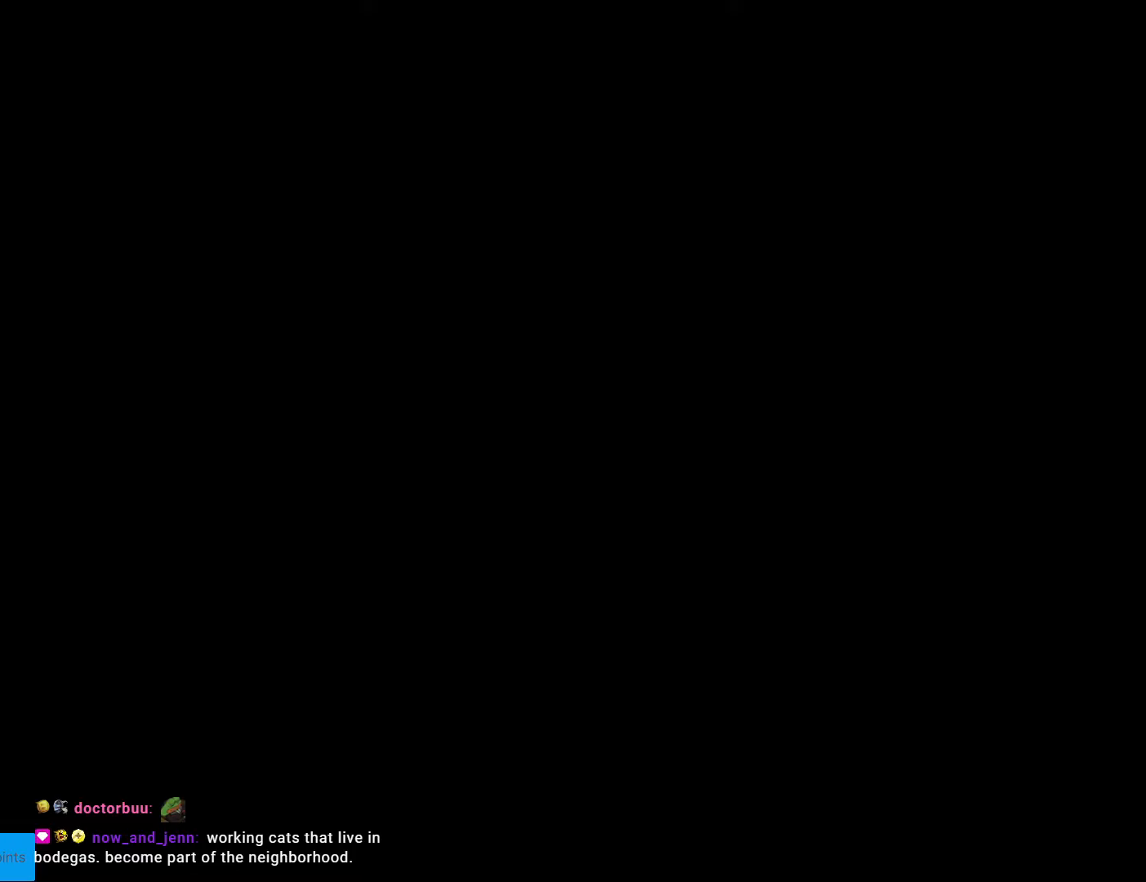
{"buttons": ["B", "Y", "DPAD_RIGHT"], "events": [[17, "Y", "down"], [35, "DPAD_RIGHT", "down"], [70, "B", "down"]]}
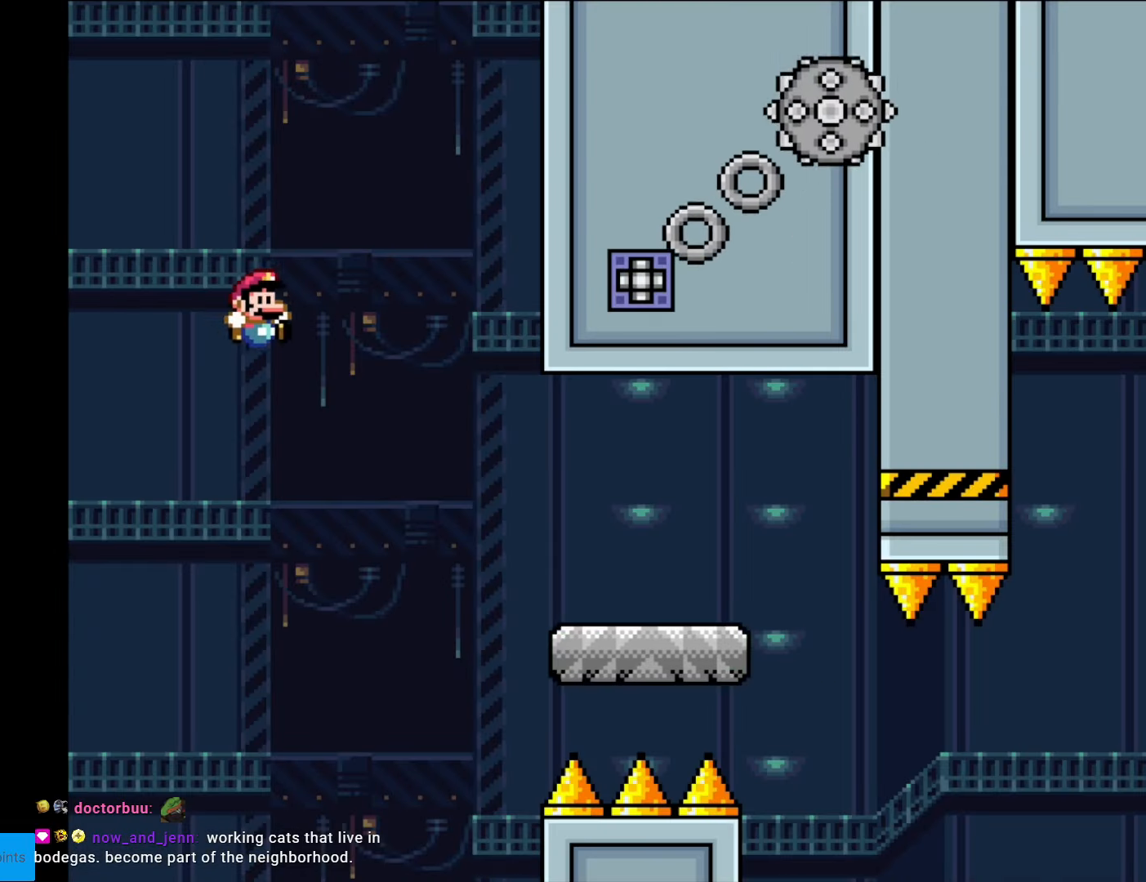
{"buttons": ["X", "DPAD_RIGHT"], "events": [[262, "B", "up"], [280, "X", "down"], [280, "Y", "up"]]}
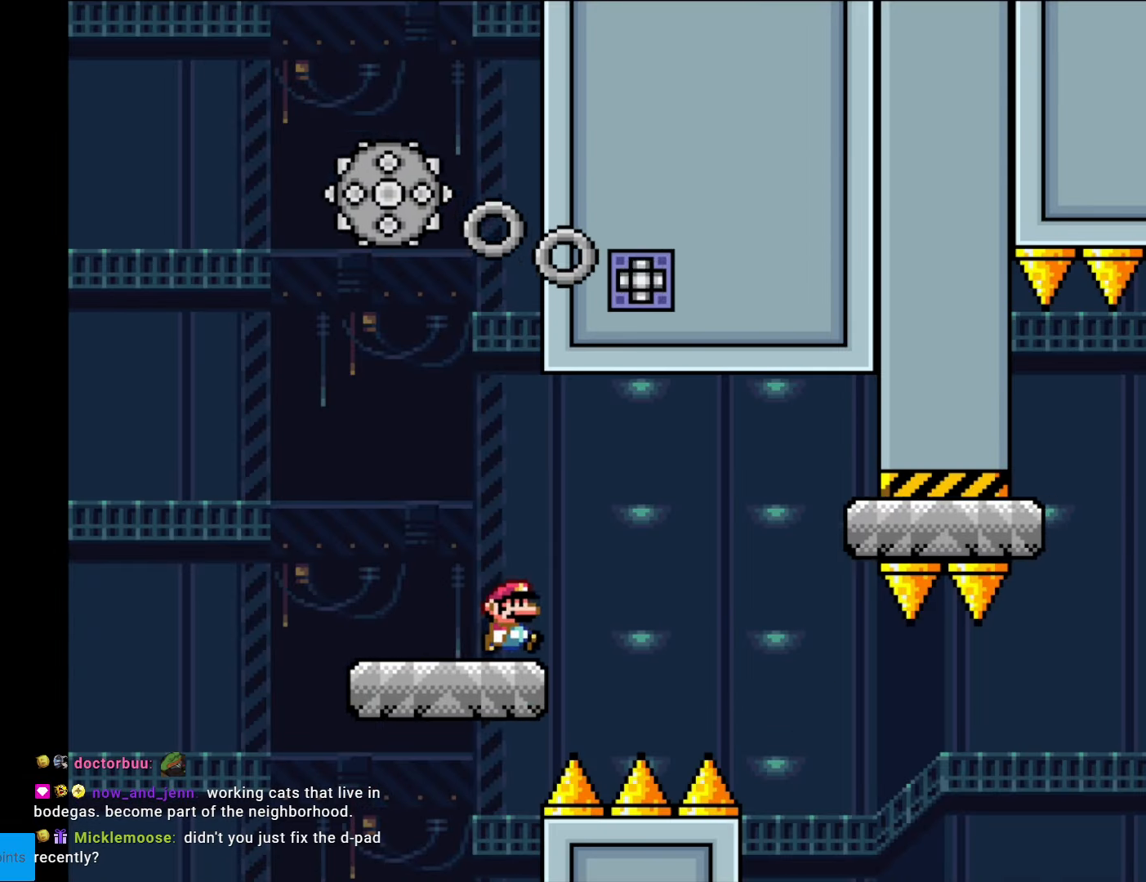
{"buttons": ["X", "DPAD_RIGHT"], "events": [[70, "A", "down"], [157, "A", "up"]]}
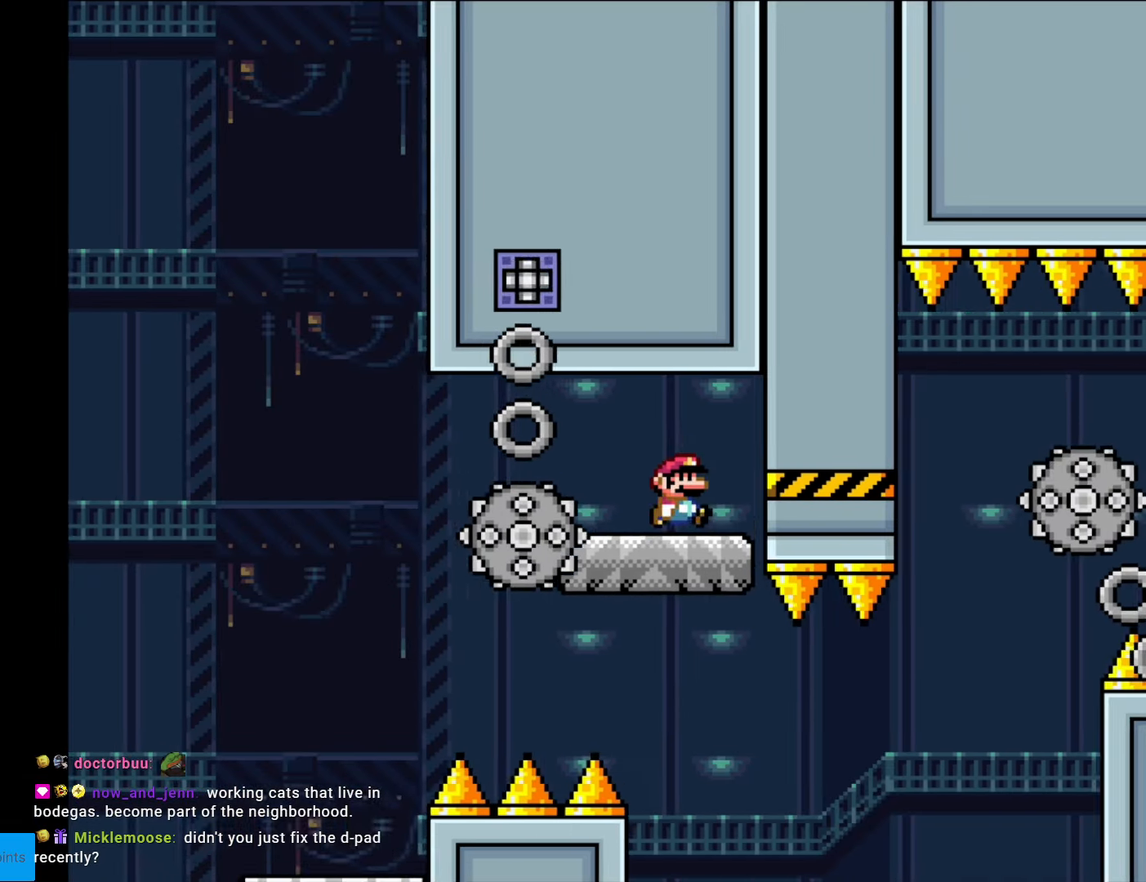
{"buttons": ["X"], "events": [[88, "DPAD_LEFT", "down"], [88, "DPAD_RIGHT", "up"], [245, "DPAD_LEFT", "up"]]}
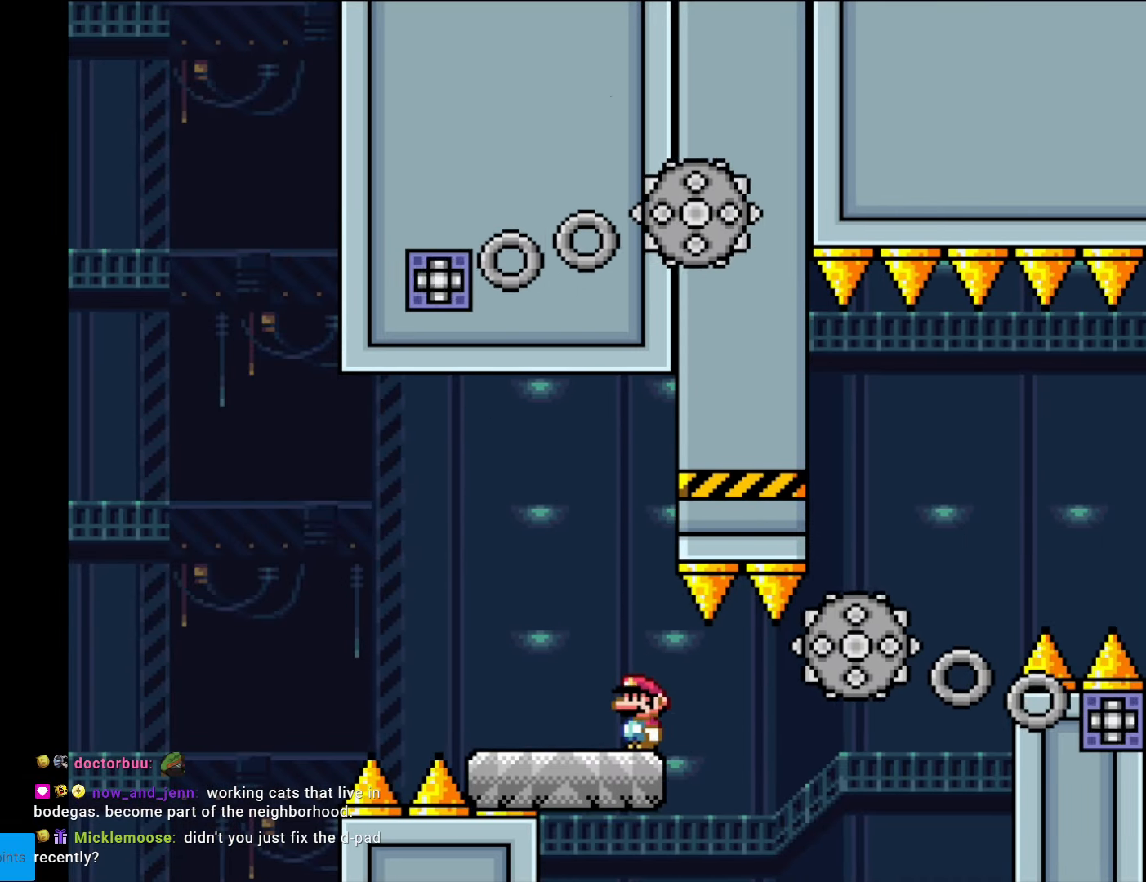
{"buttons": ["X", "DPAD_RIGHT"], "events": [[35, "DPAD_RIGHT", "down"], [245, "A", "down"], [297, "A", "up"]]}
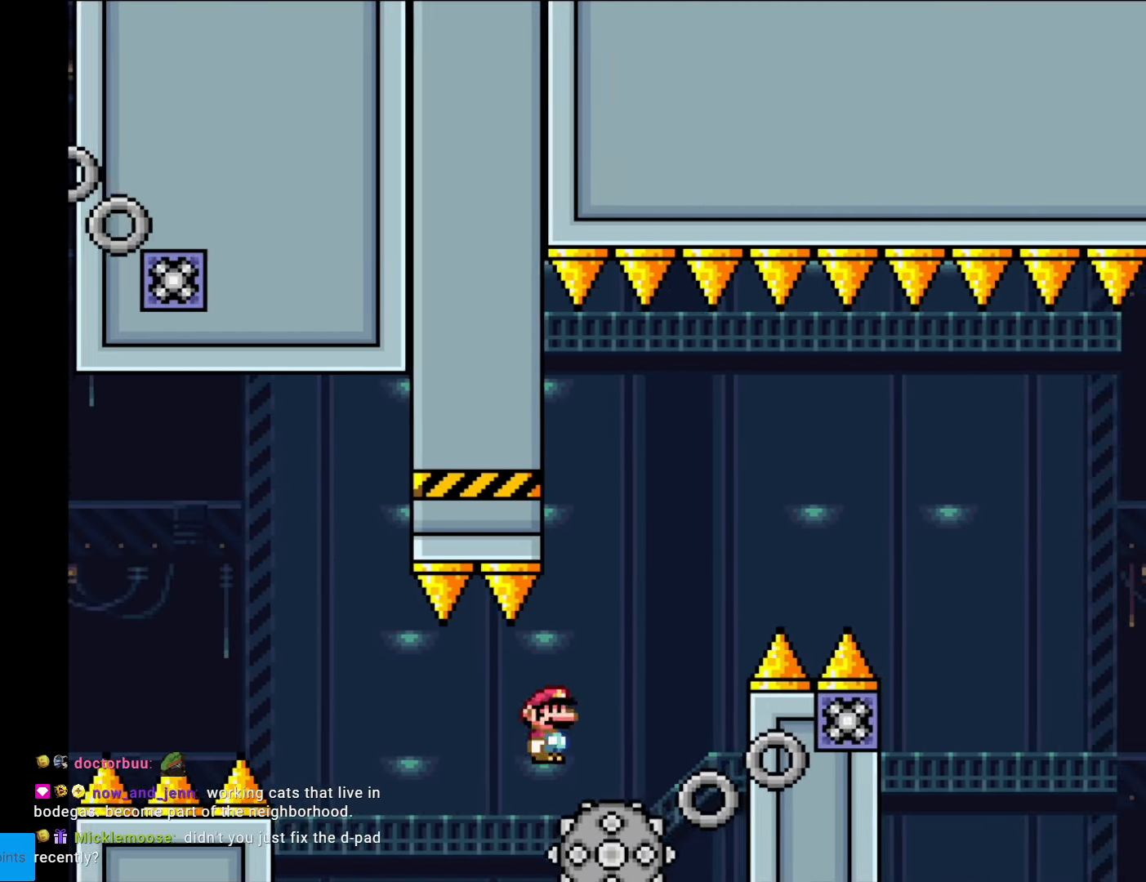
{"buttons": ["A", "X", "DPAD_RIGHT"], "events": [[140, "A", "down"], [175, "DPAD_LEFT", "down"], [175, "DPAD_RIGHT", "up"], [245, "DPAD_DOWN", "down"], [245, "DPAD_LEFT", "up"], [263, "DPAD_DOWN", "up"], [263, "DPAD_RIGHT", "down"]]}
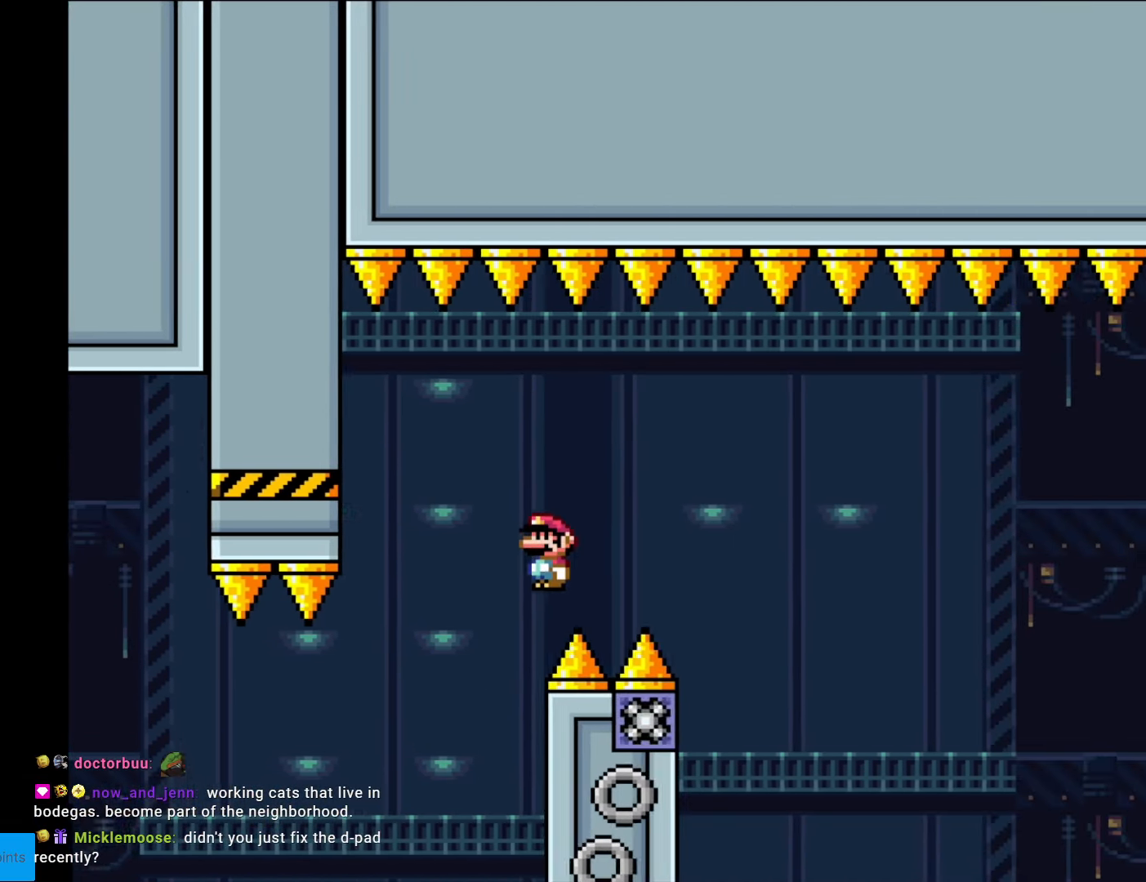
{"buttons": ["A", "X", "DPAD_RIGHT"], "events": [[385, "DPAD_RIGHT", "up"], [402, "DPAD_LEFT", "down"], [490, "DPAD_LEFT", "up"], [507, "DPAD_RIGHT", "down"]]}
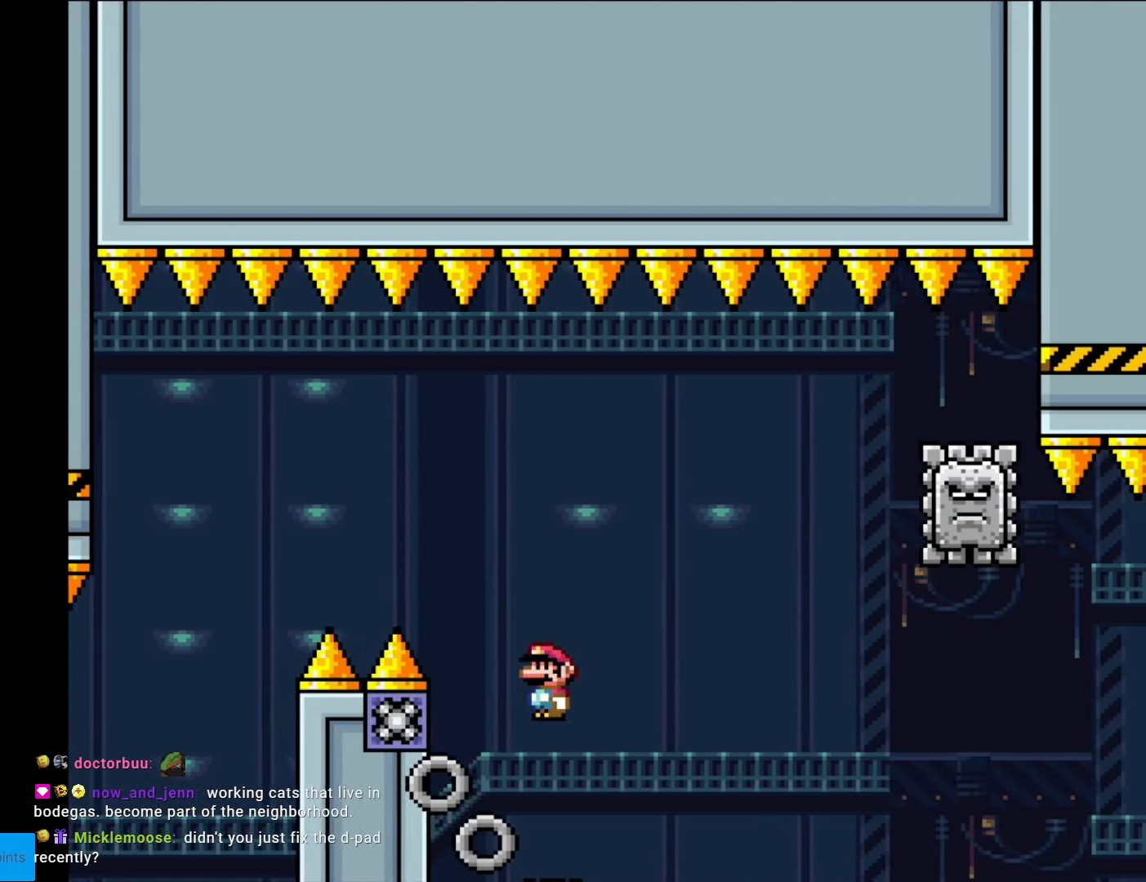
{"buttons": ["A", "X", "DPAD_RIGHT"], "events": []}